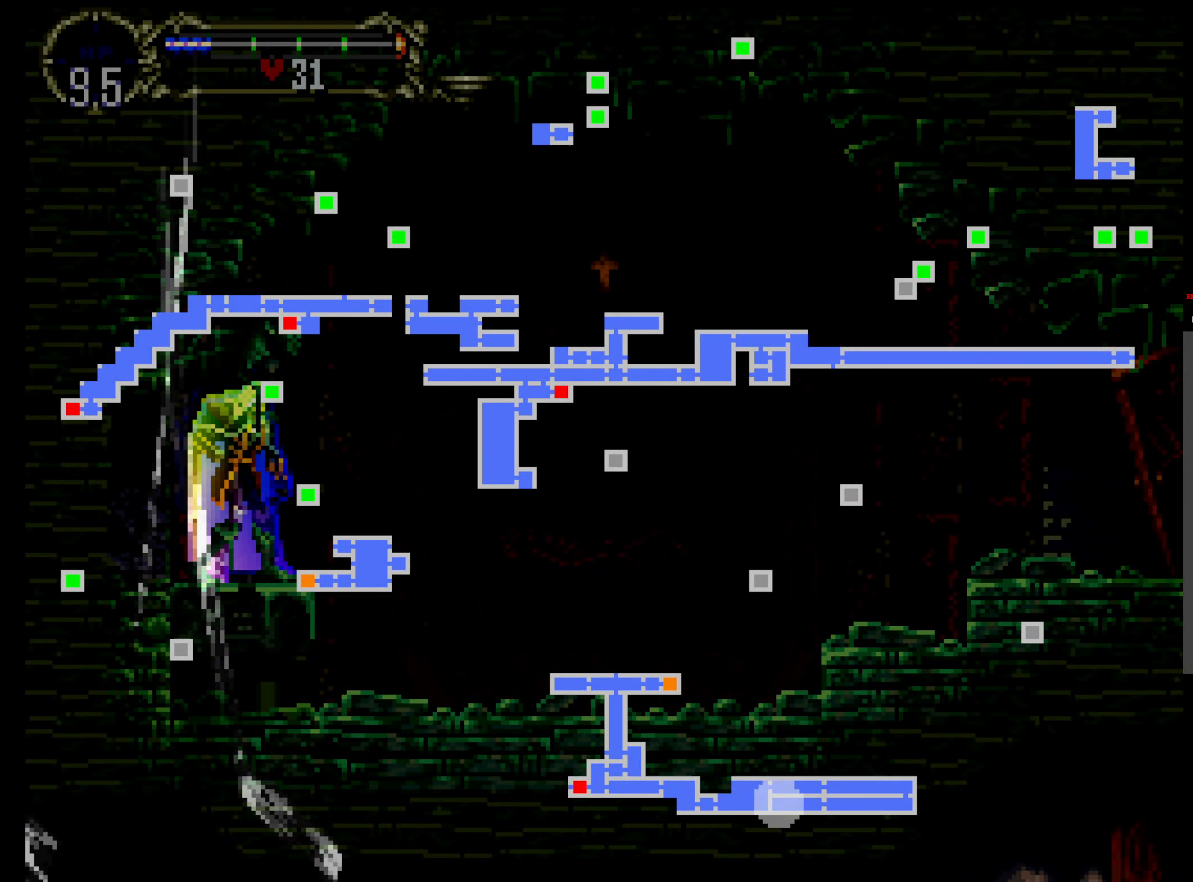
Gameplay with a controller (Xbox layout); each line is a JSON object with the inputs held at the frame after it. "events" lists button and stick changes between this image and that frame as [ms after this image, input, new state], when the widget could be followed in between. Not read: L3 R3 left_stick right_stick.
{"buttons": [], "events": []}
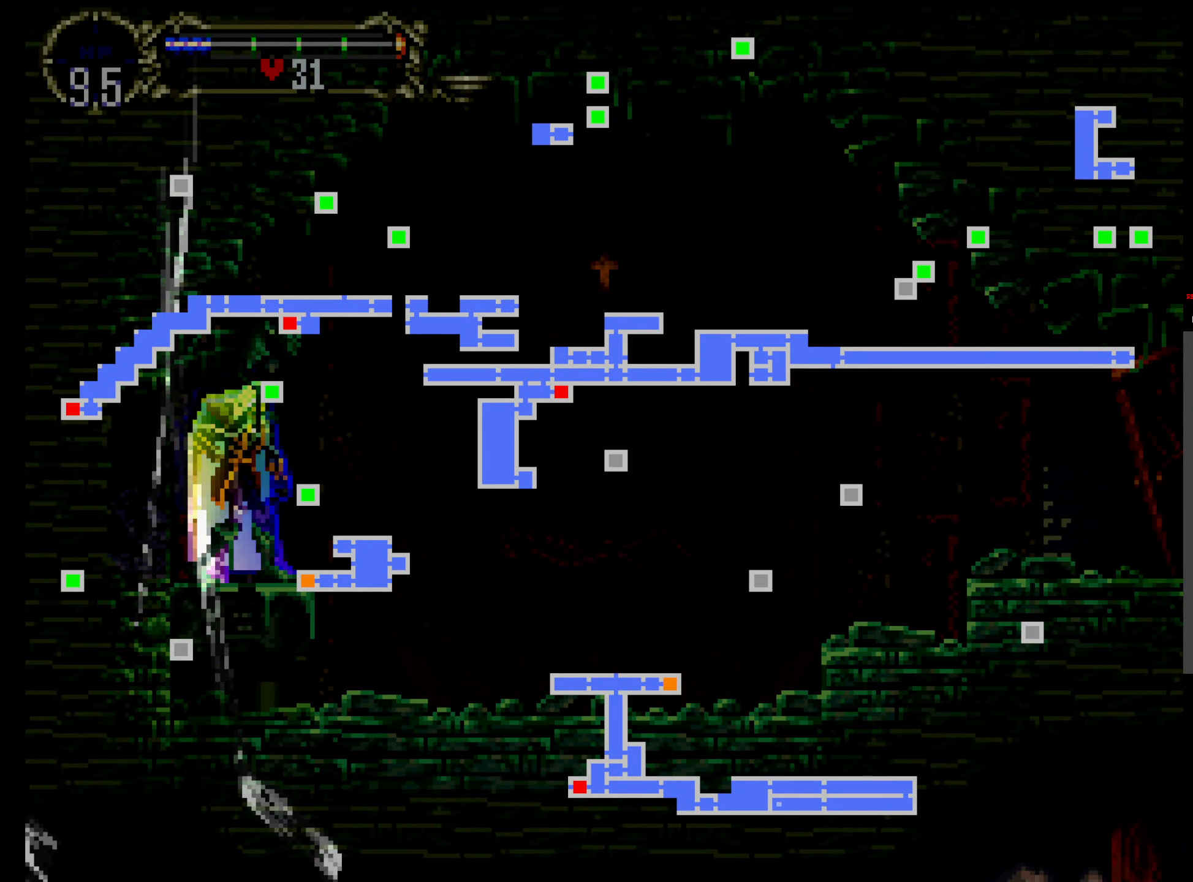
{"buttons": [], "events": [[84, "SELECT", "down"], [217, "SELECT", "up"]]}
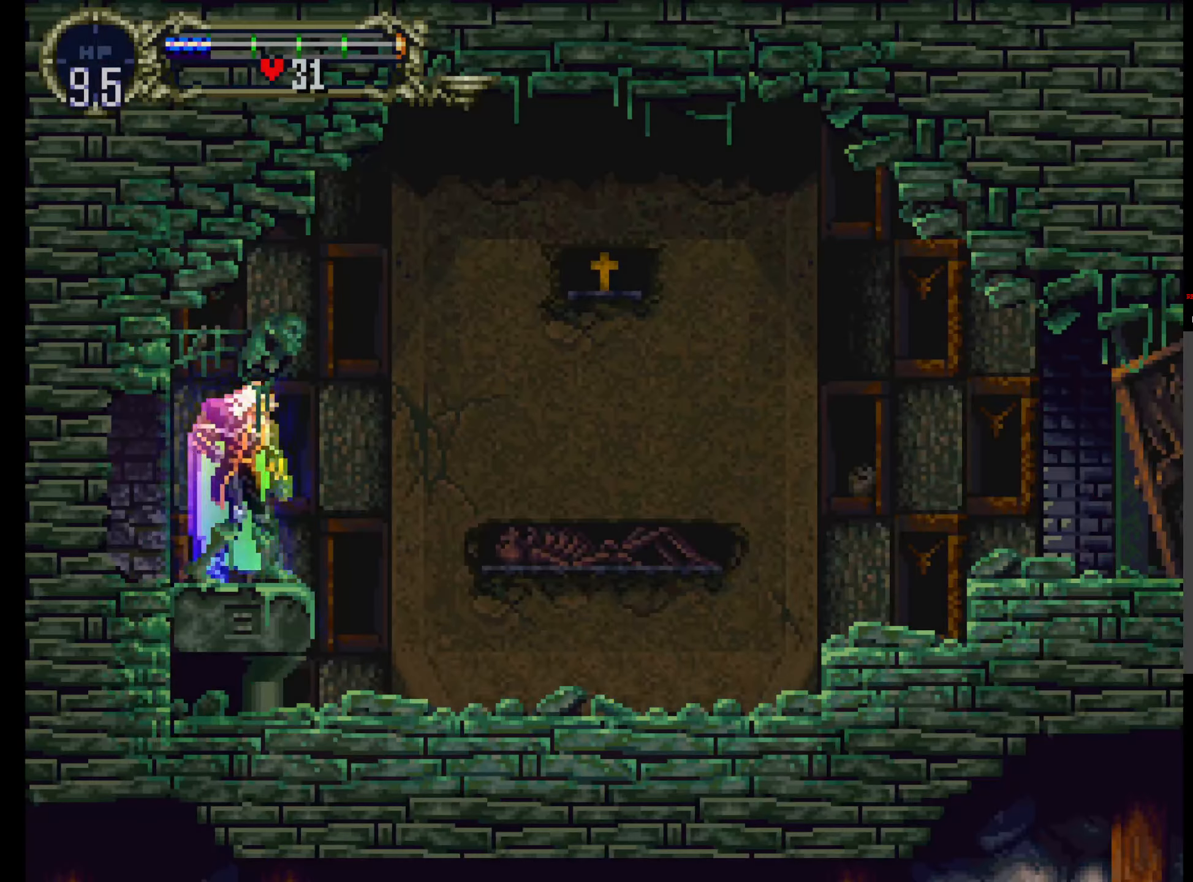
{"buttons": ["START", "SELECT"], "events": [[117, "SELECT", "down"], [234, "START", "down"]]}
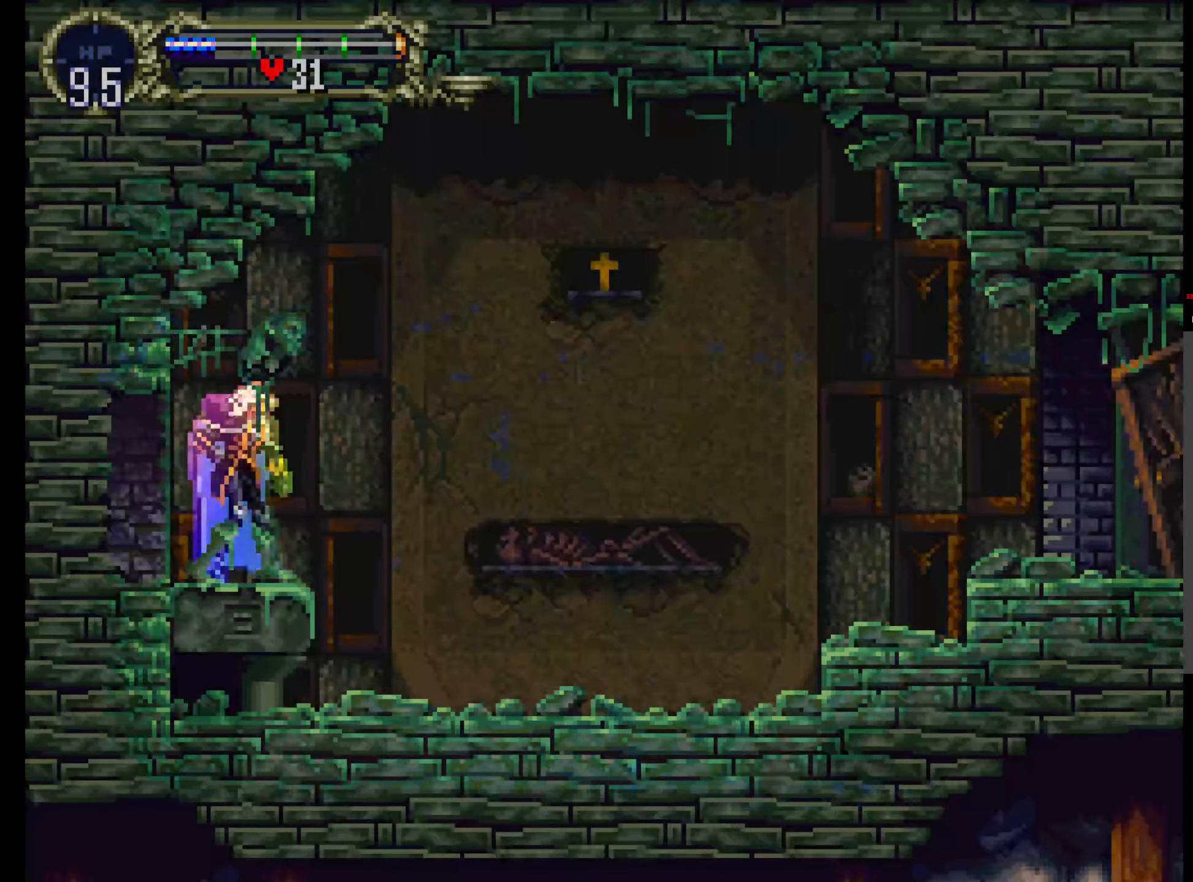
{"buttons": ["START", "SELECT"], "events": []}
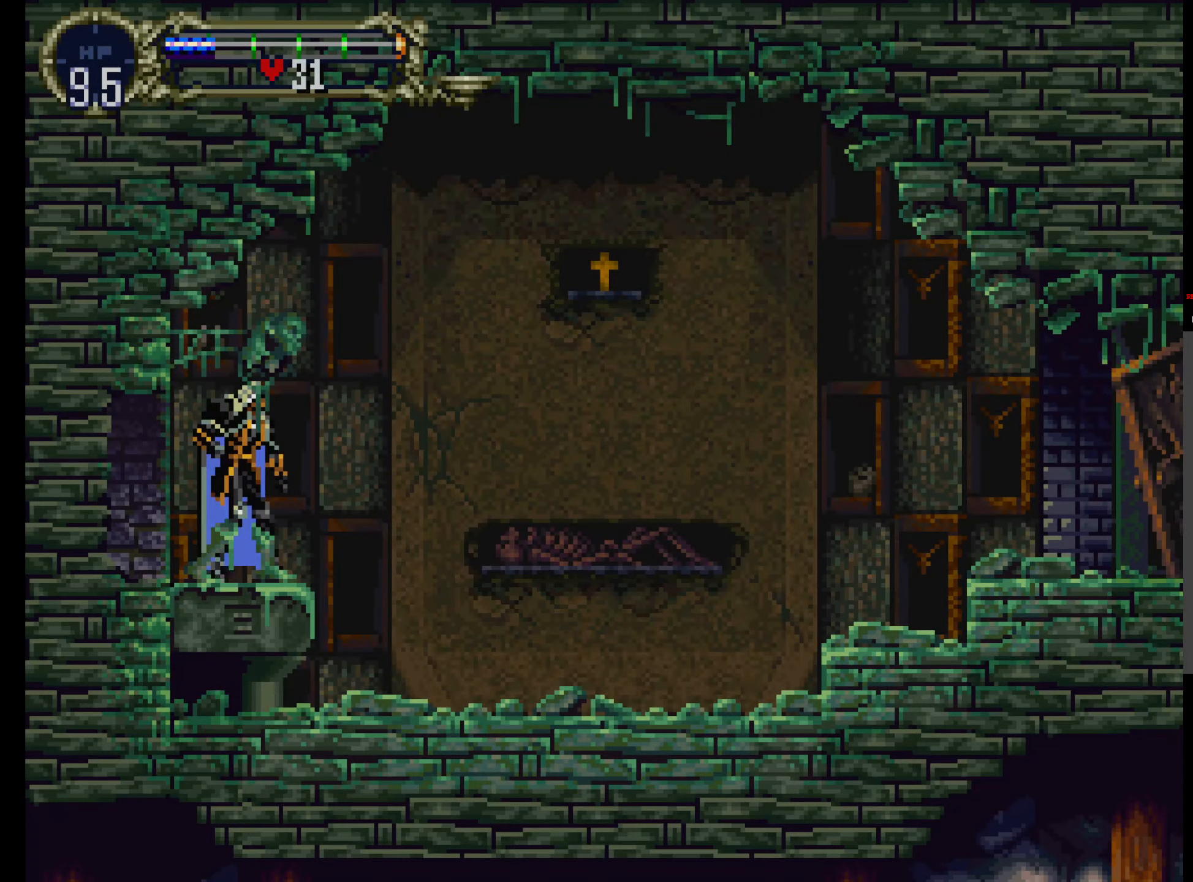
{"buttons": ["START", "SELECT"], "events": []}
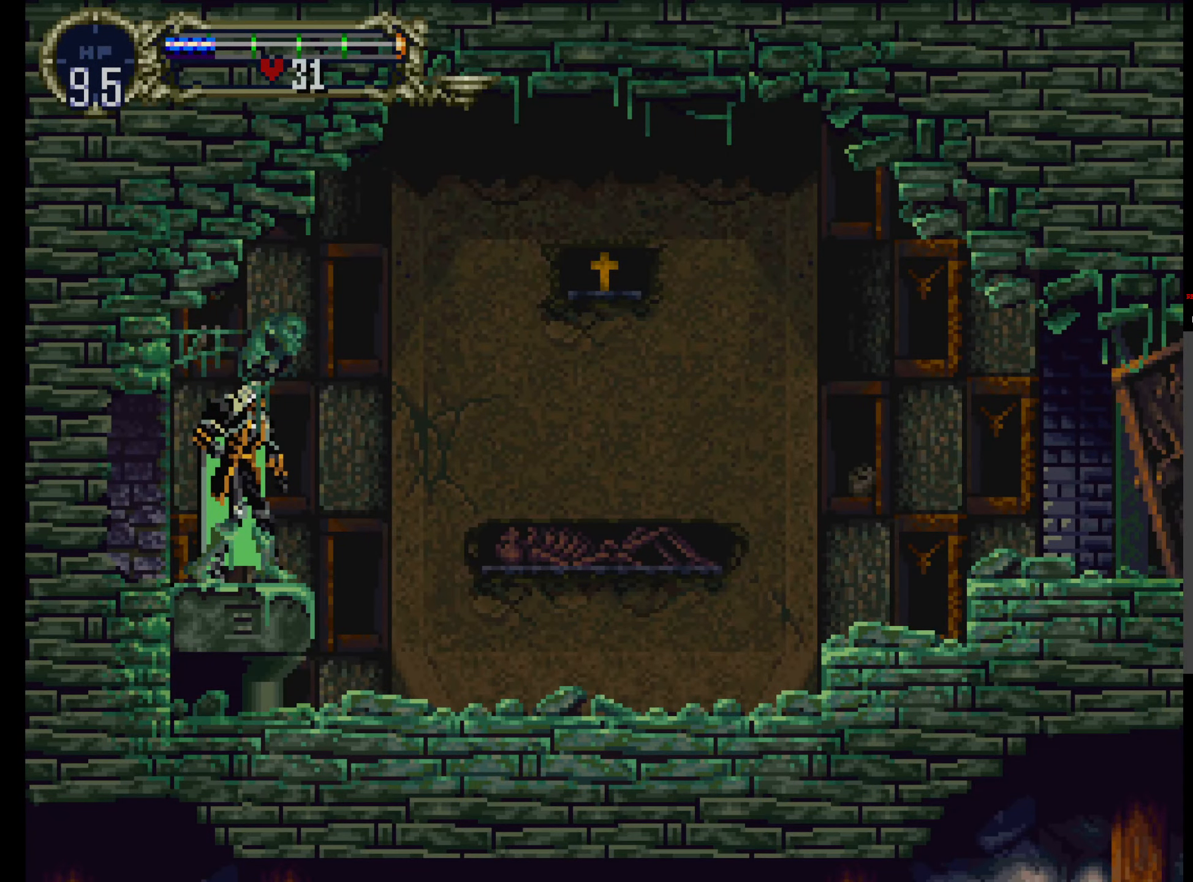
{"buttons": ["START", "SELECT"], "events": []}
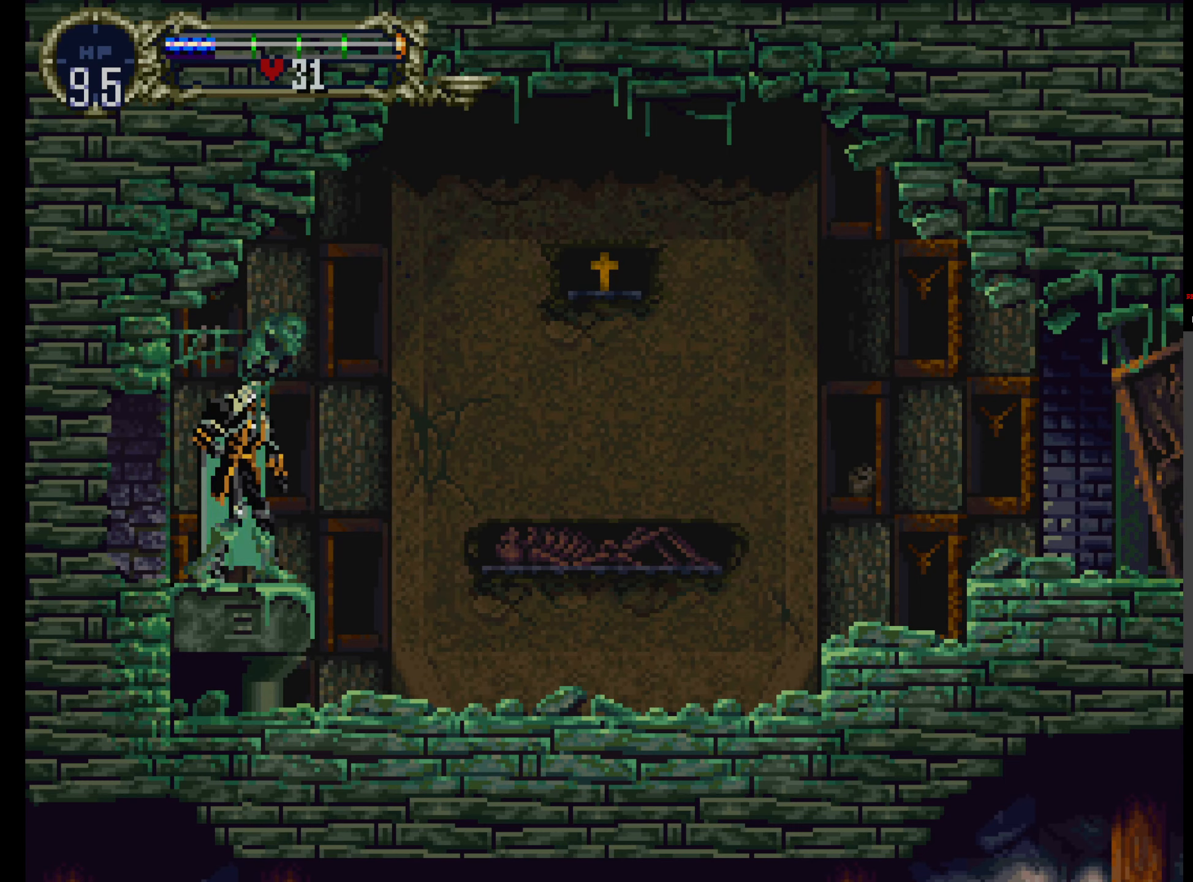
{"buttons": ["START", "SELECT"], "events": []}
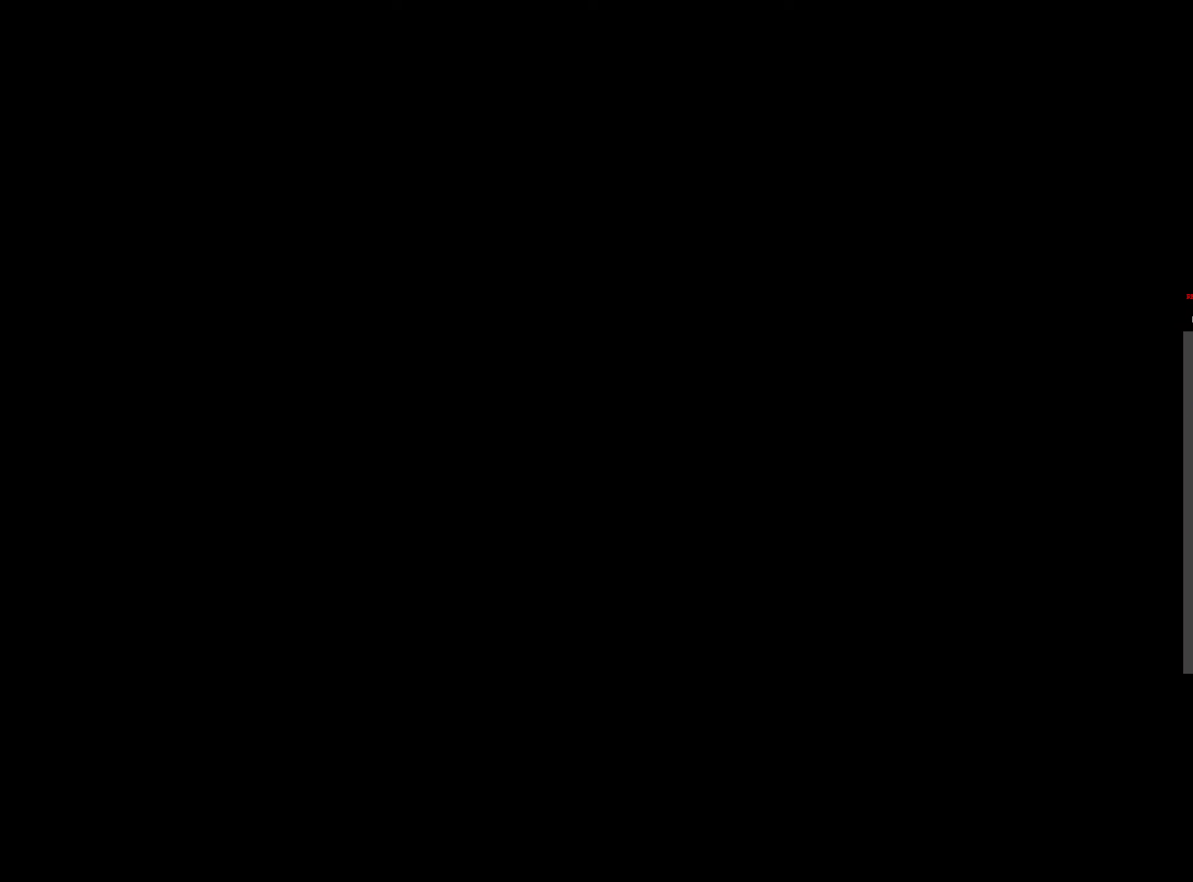
{"buttons": [], "events": [[316, "START", "up"], [333, "SELECT", "up"]]}
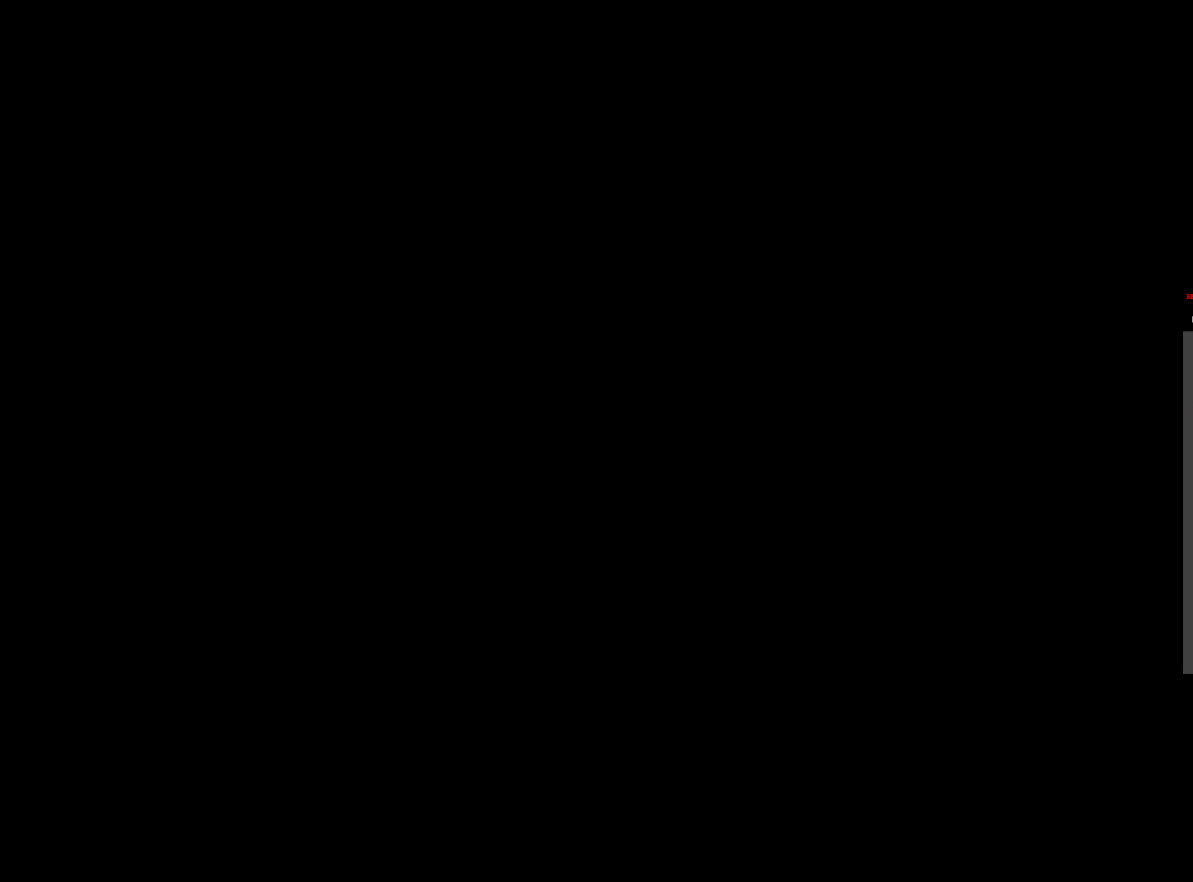
{"buttons": [], "events": []}
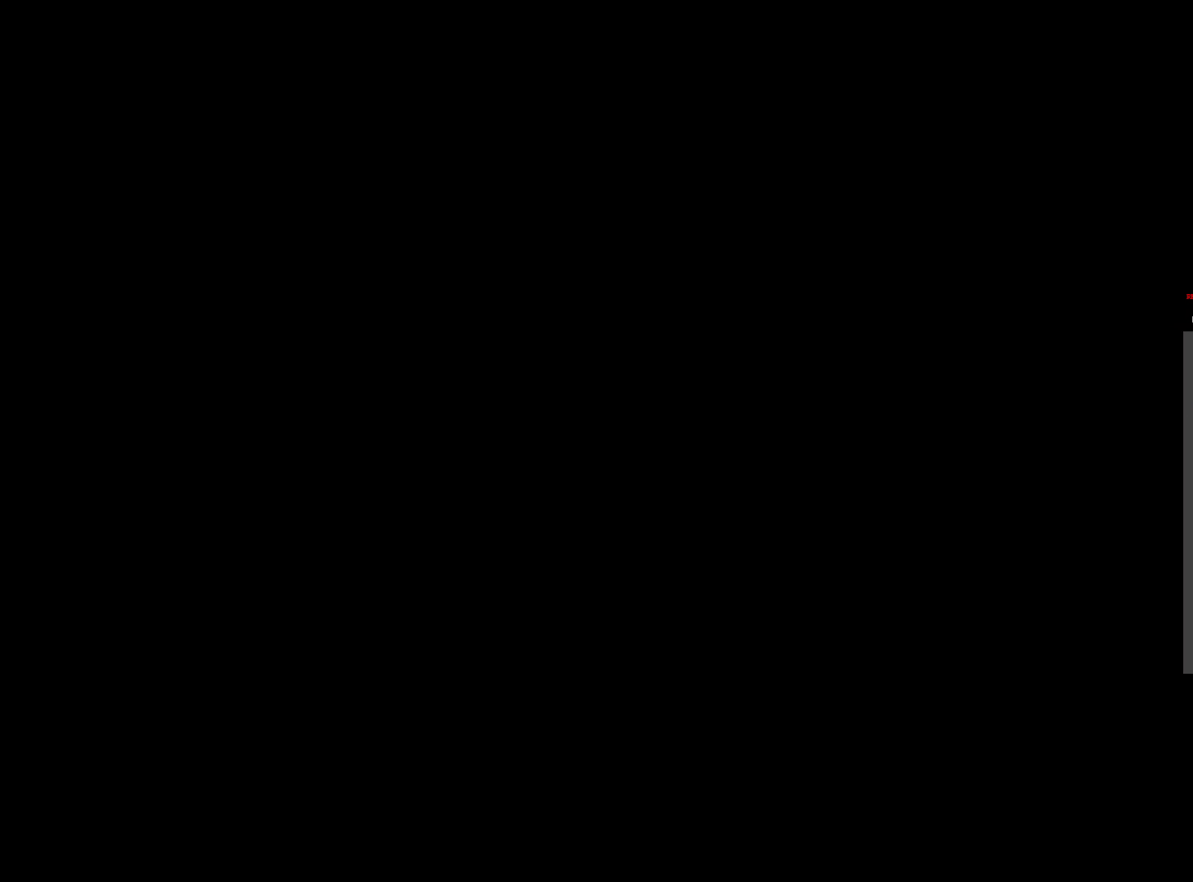
{"buttons": [], "events": []}
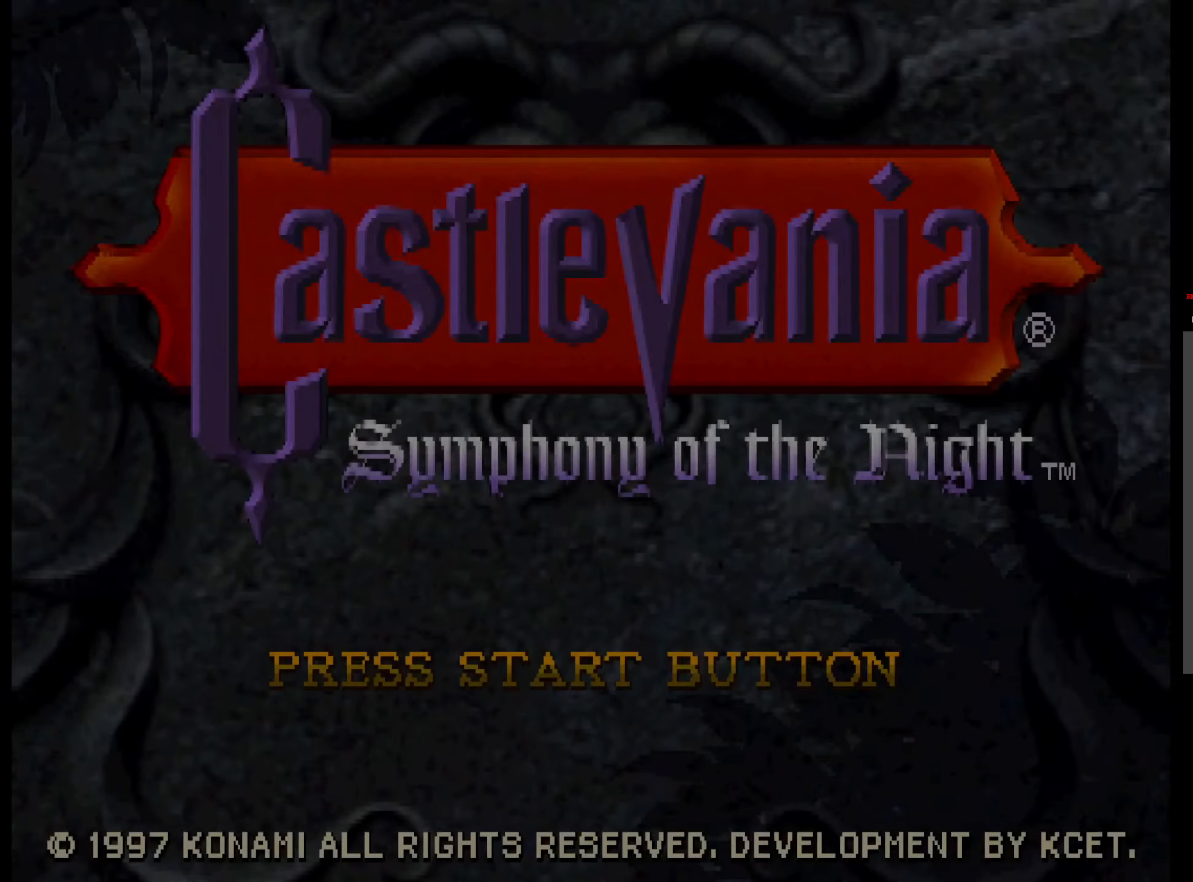
{"buttons": [], "events": [[300, "START", "down"], [466, "START", "up"]]}
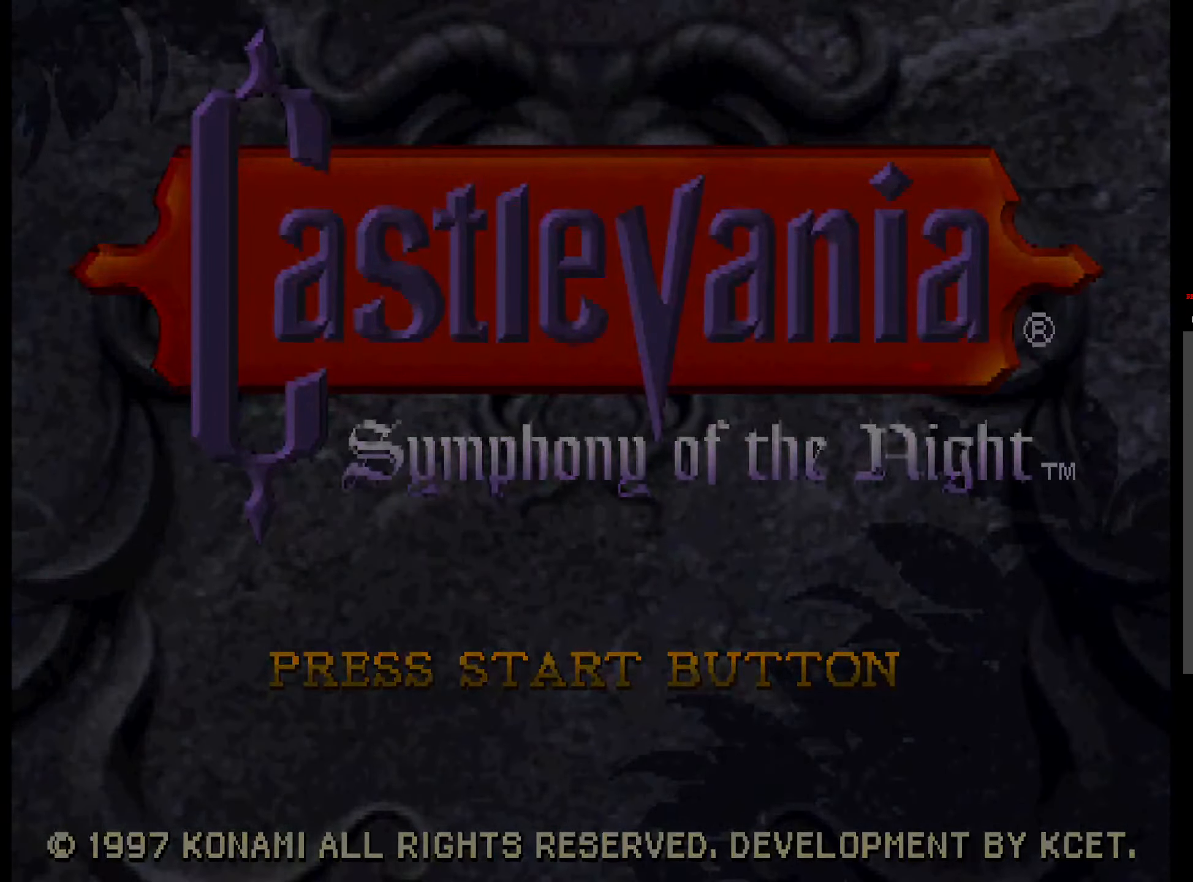
{"buttons": [], "events": [[200, "A", "down"], [300, "A", "up"], [383, "A", "down"], [500, "A", "up"]]}
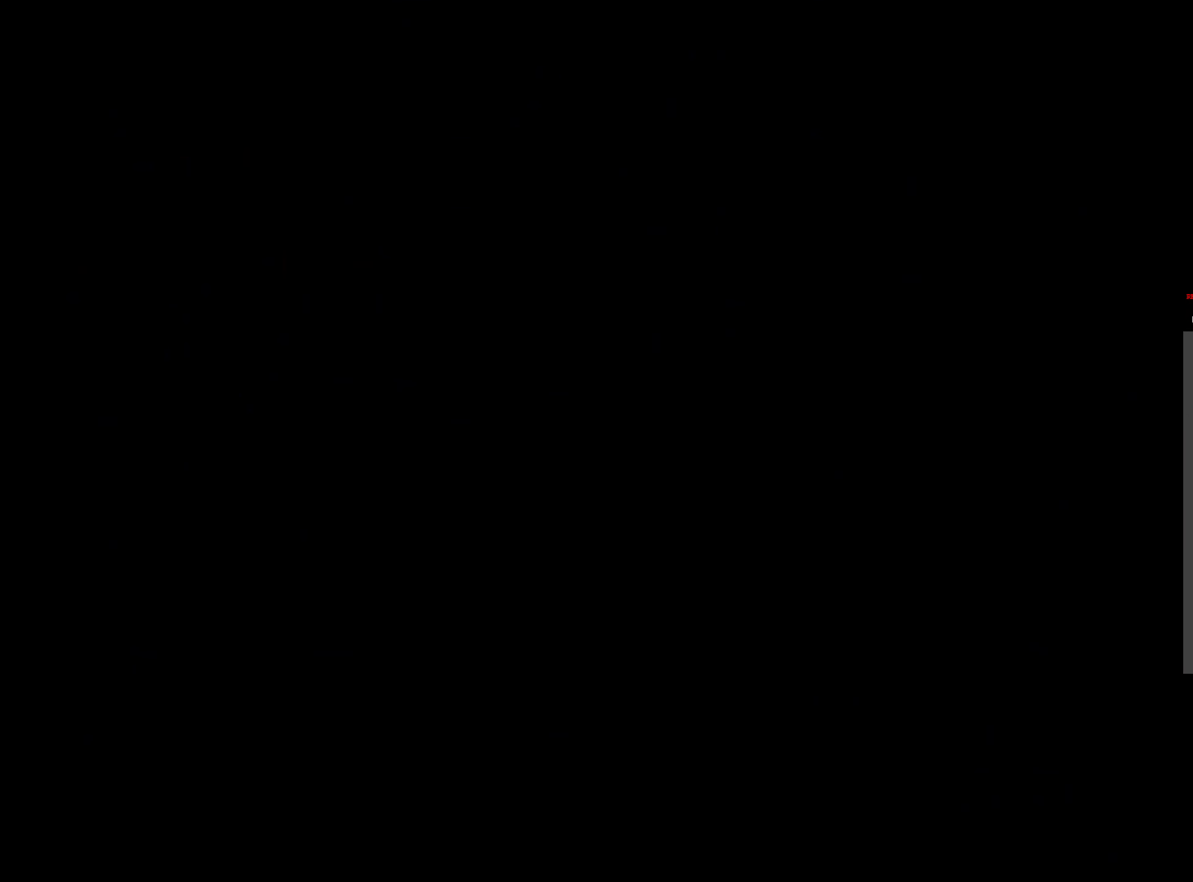
{"buttons": ["A"], "events": [[83, "A", "down"], [183, "A", "up"], [266, "A", "down"], [366, "A", "up"], [433, "A", "down"]]}
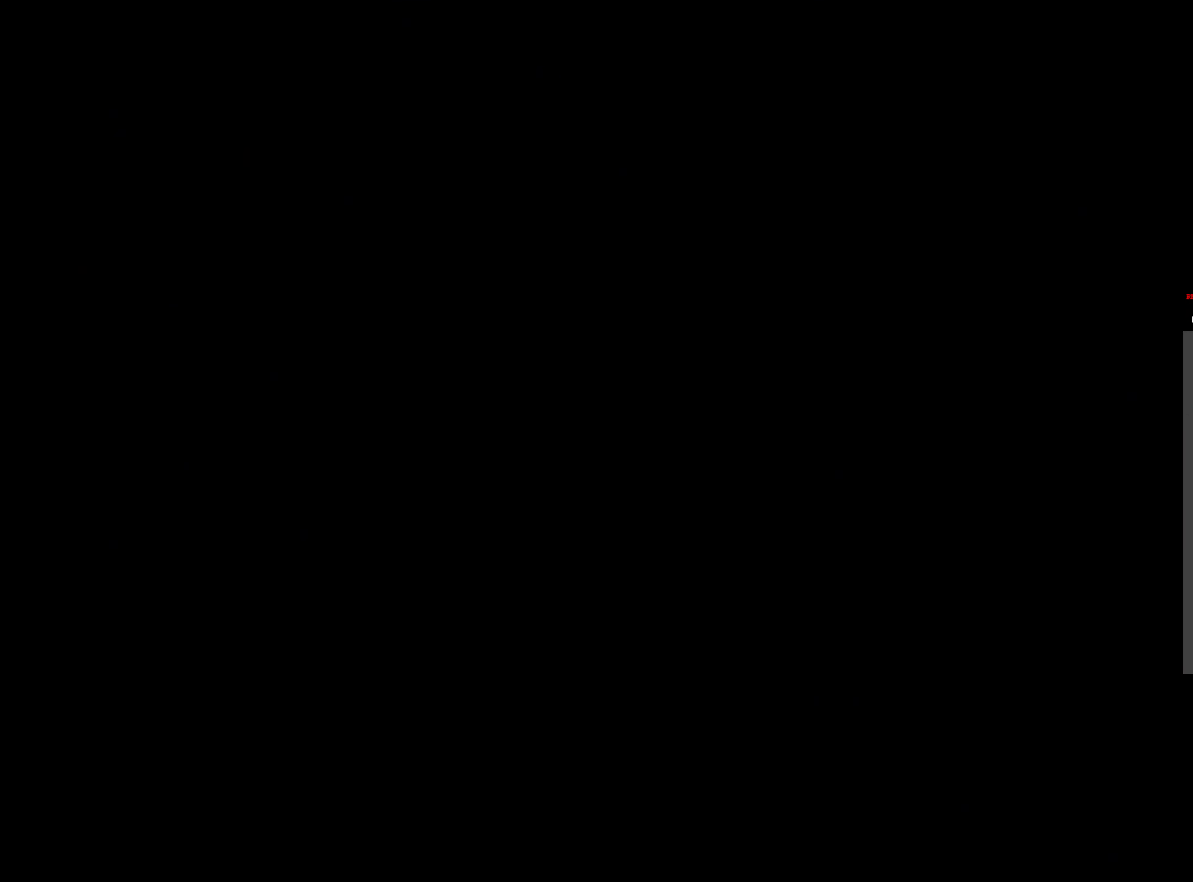
{"buttons": ["A"], "events": [[33, "A", "up"], [116, "A", "down"], [233, "A", "up"], [300, "A", "down"], [416, "A", "up"], [466, "A", "down"]]}
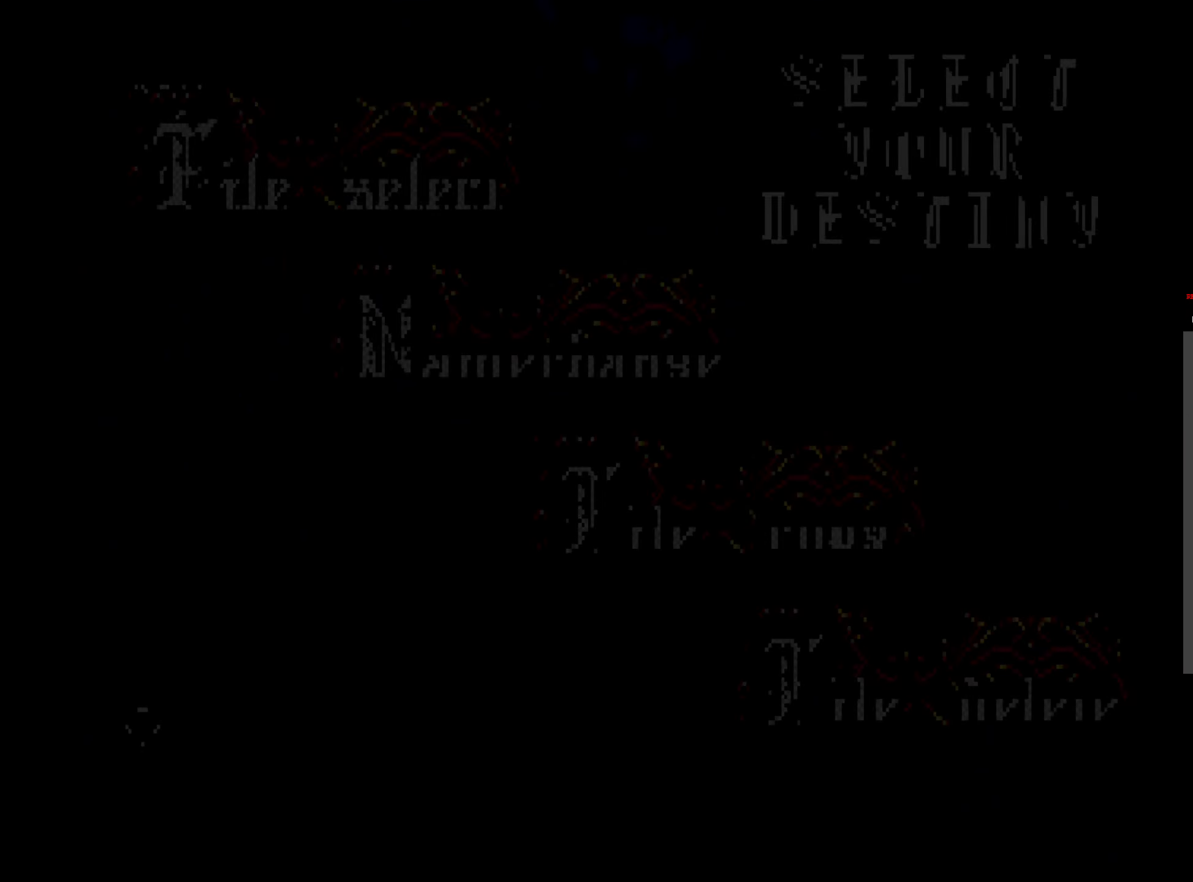
{"buttons": ["A"], "events": [[100, "A", "up"], [166, "A", "down"], [266, "A", "up"], [333, "A", "down"], [450, "A", "up"], [500, "A", "down"]]}
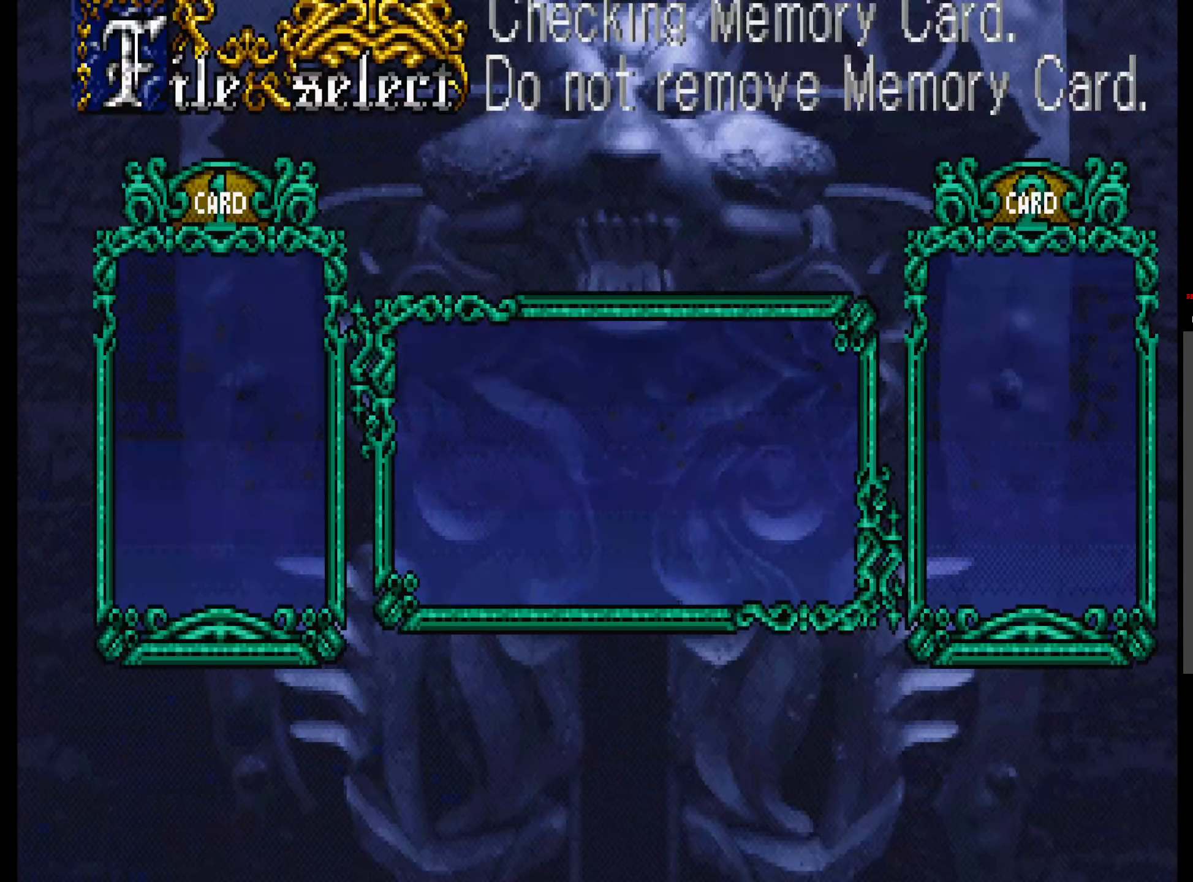
{"buttons": [], "events": [[116, "A", "up"], [200, "A", "down"], [283, "A", "up"], [367, "A", "down"], [450, "A", "up"]]}
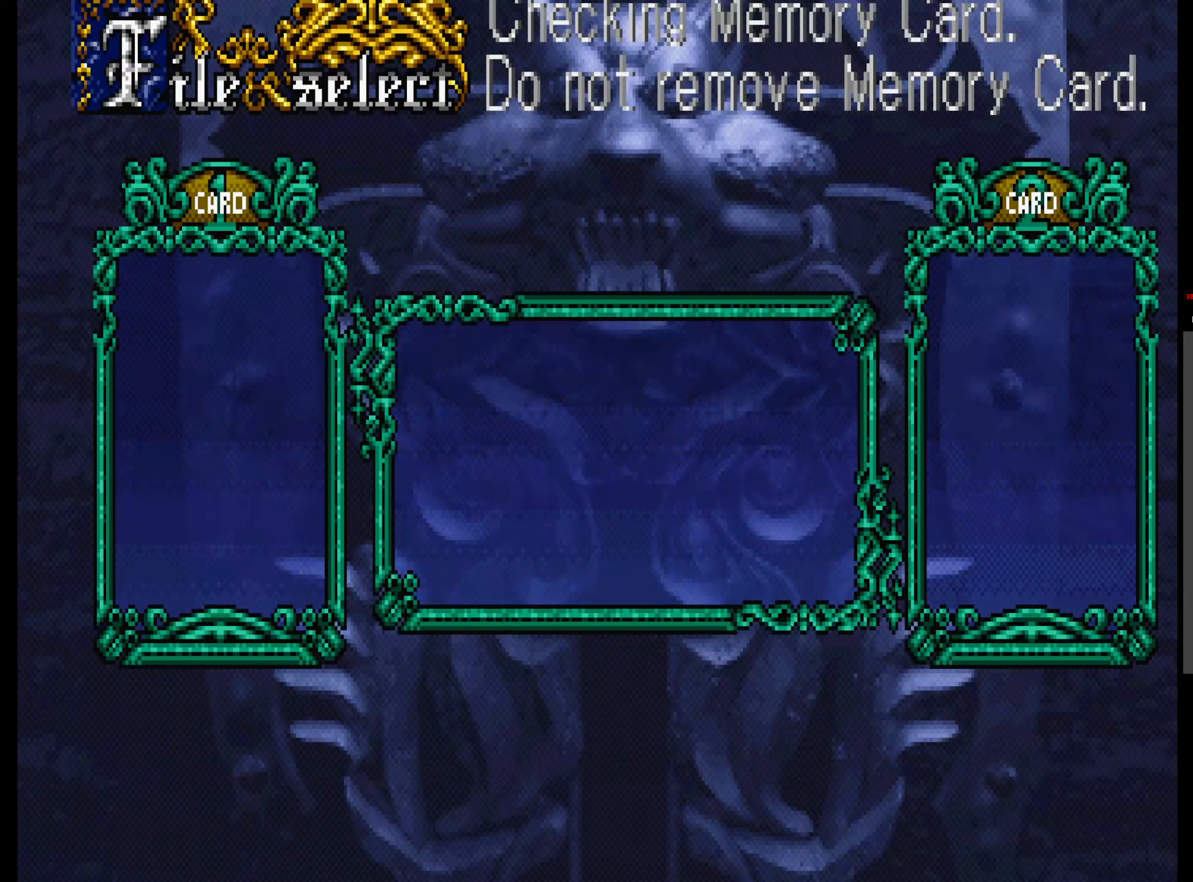
{"buttons": ["A"], "events": [[50, "A", "down"], [150, "A", "up"], [250, "A", "down"], [383, "A", "up"], [433, "A", "down"]]}
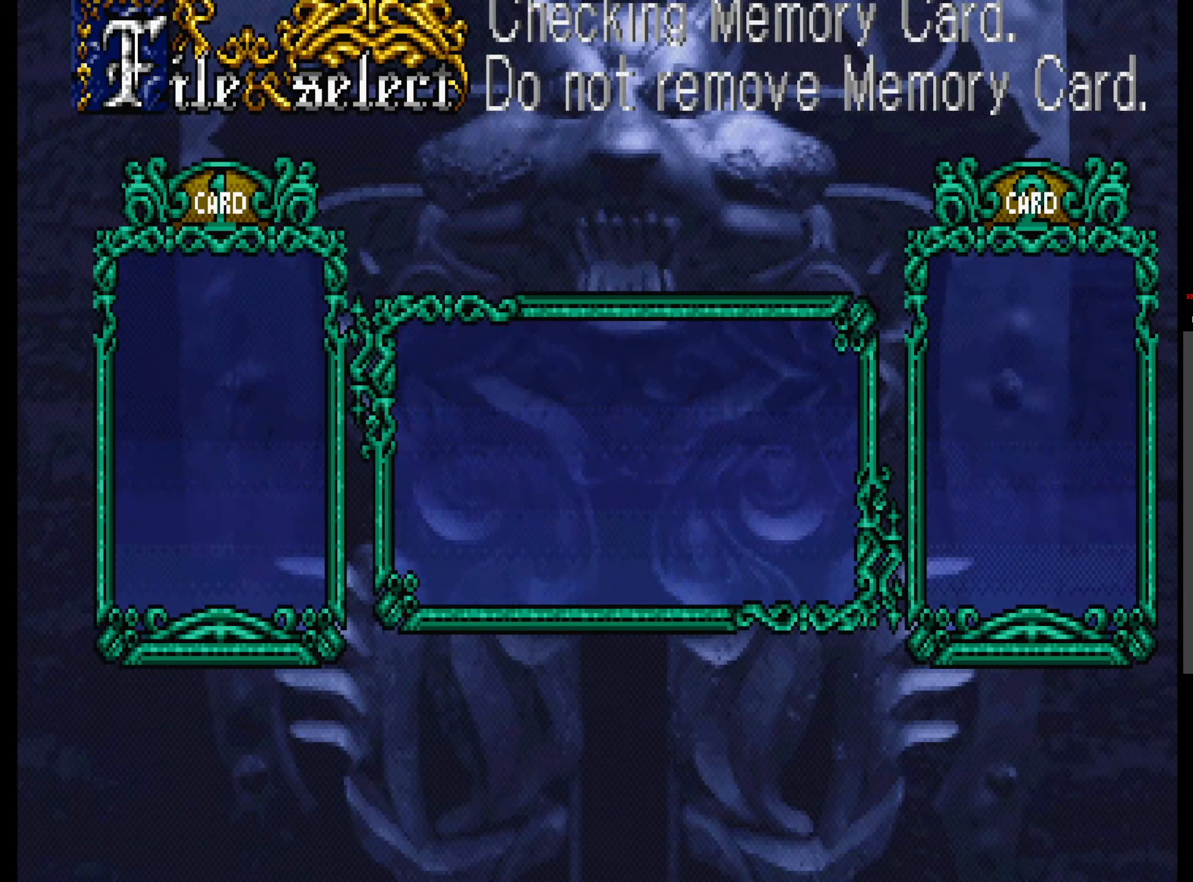
{"buttons": ["A"], "events": [[67, "A", "up"], [117, "A", "down"], [250, "A", "up"], [317, "A", "down"], [417, "A", "up"], [500, "A", "down"]]}
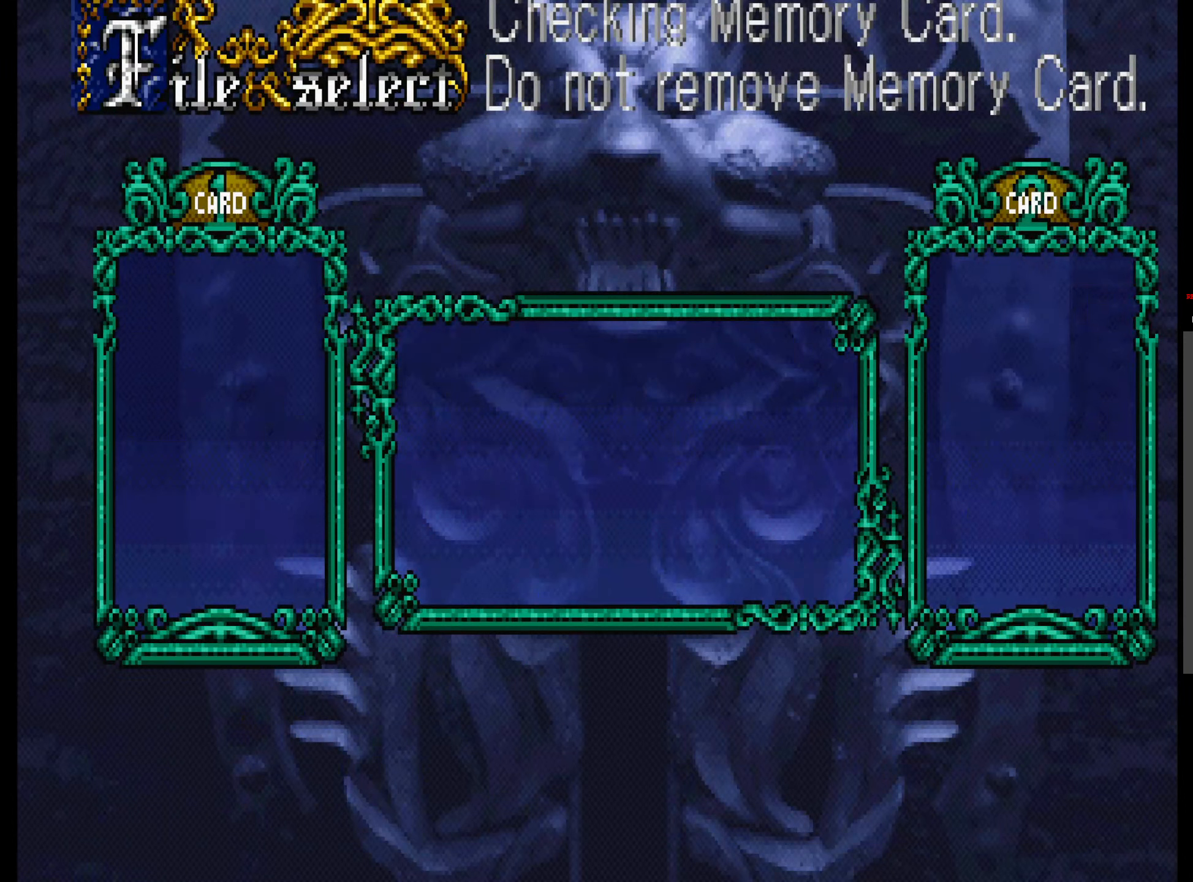
{"buttons": [], "events": [[117, "A", "up"], [183, "A", "down"], [300, "A", "up"], [367, "A", "down"], [483, "A", "up"]]}
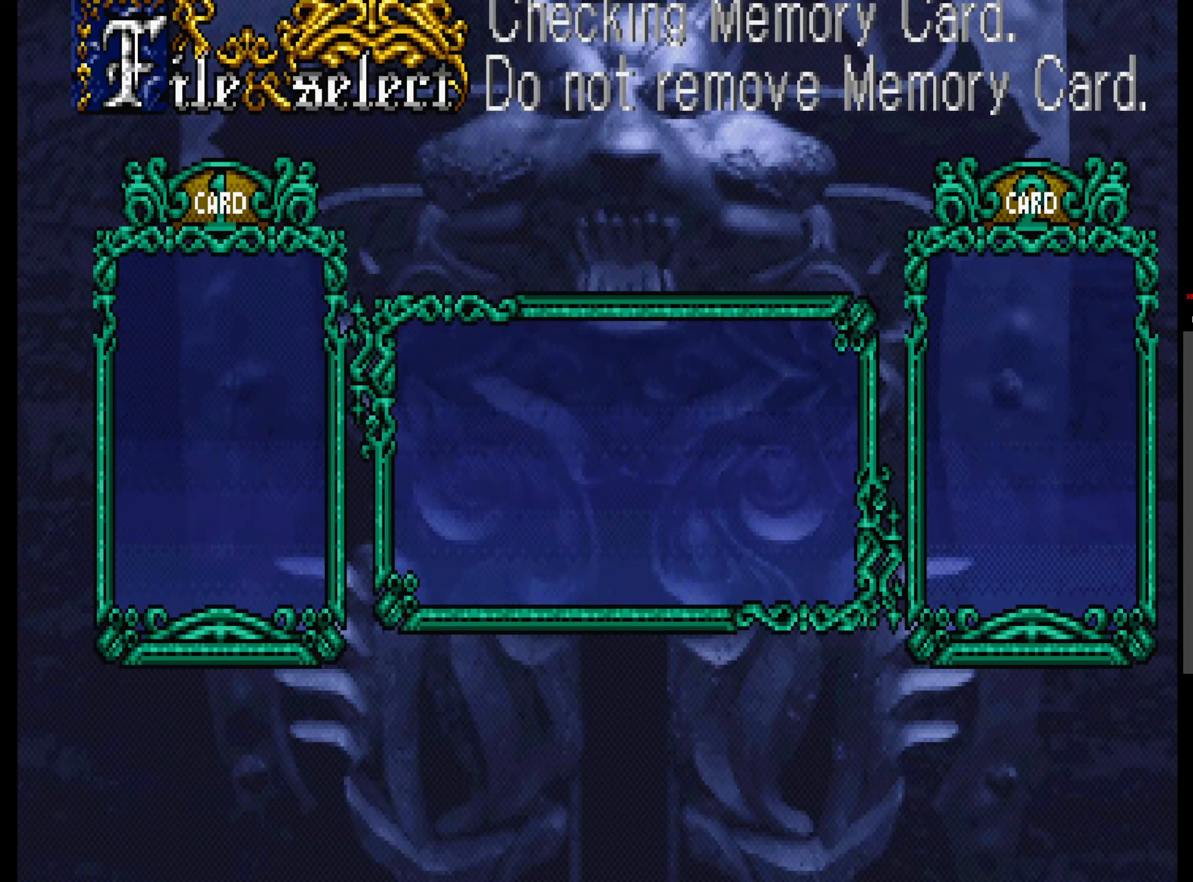
{"buttons": ["A"], "events": [[67, "A", "down"], [167, "A", "up"], [250, "A", "down"], [367, "A", "up"], [433, "A", "down"]]}
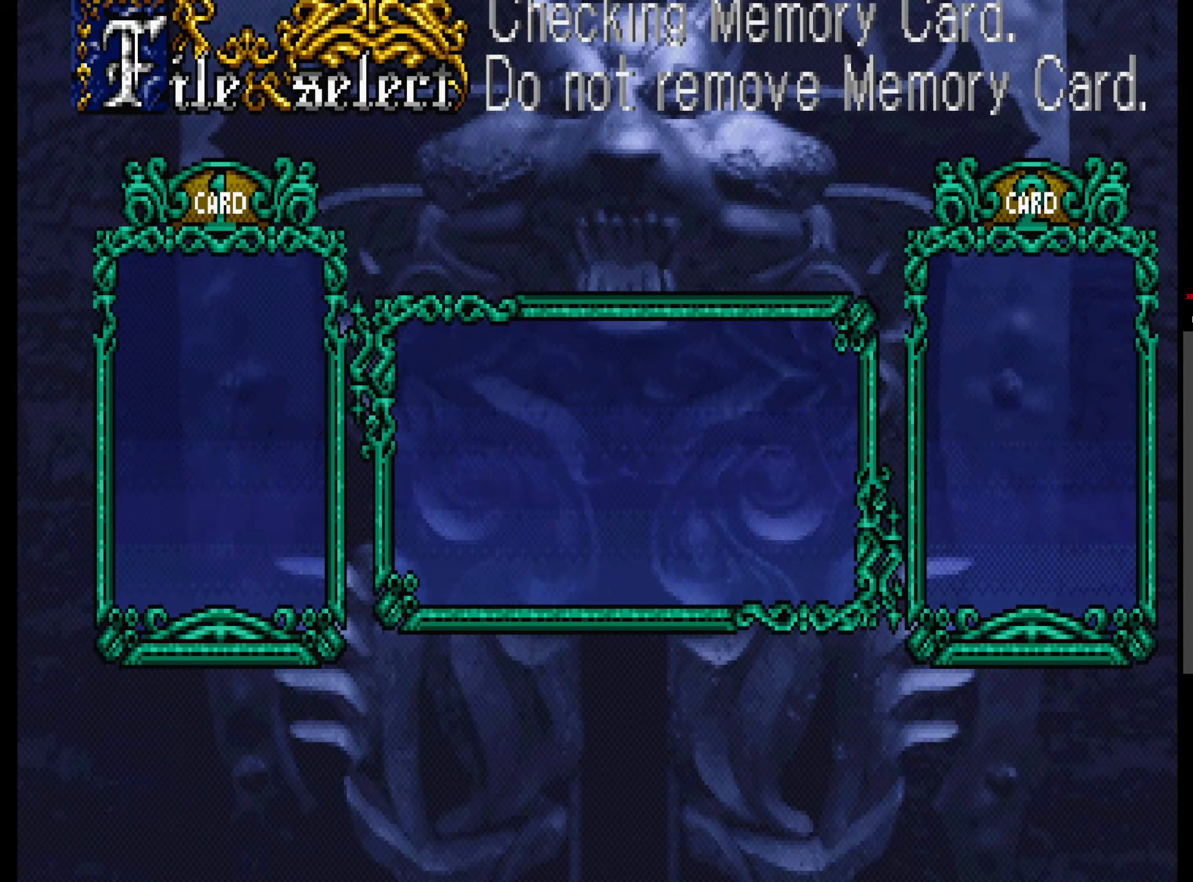
{"buttons": ["A"], "events": [[50, "A", "up"], [117, "A", "down"], [233, "A", "up"], [317, "A", "down"], [417, "A", "up"], [483, "A", "down"]]}
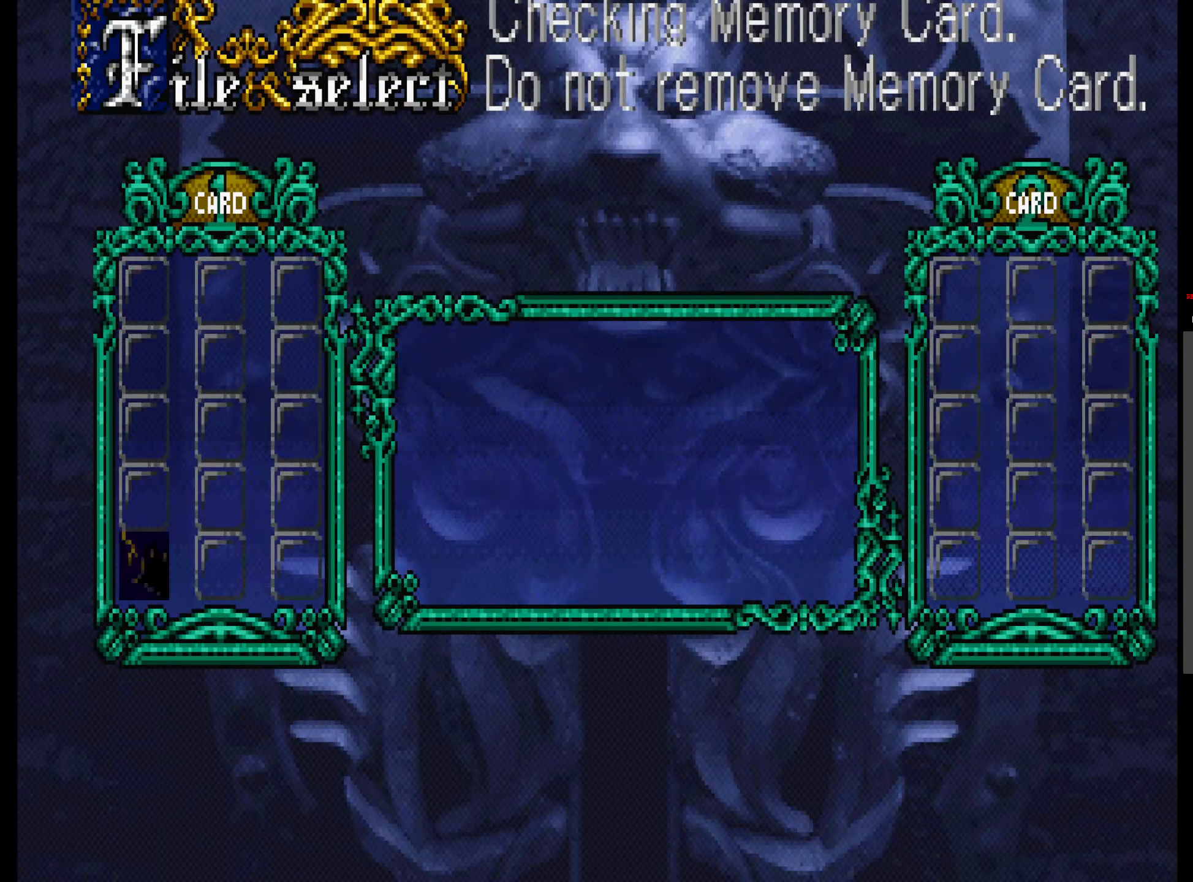
{"buttons": [], "events": [[100, "A", "up"], [167, "A", "down"], [300, "A", "up"], [350, "A", "down"], [483, "A", "up"]]}
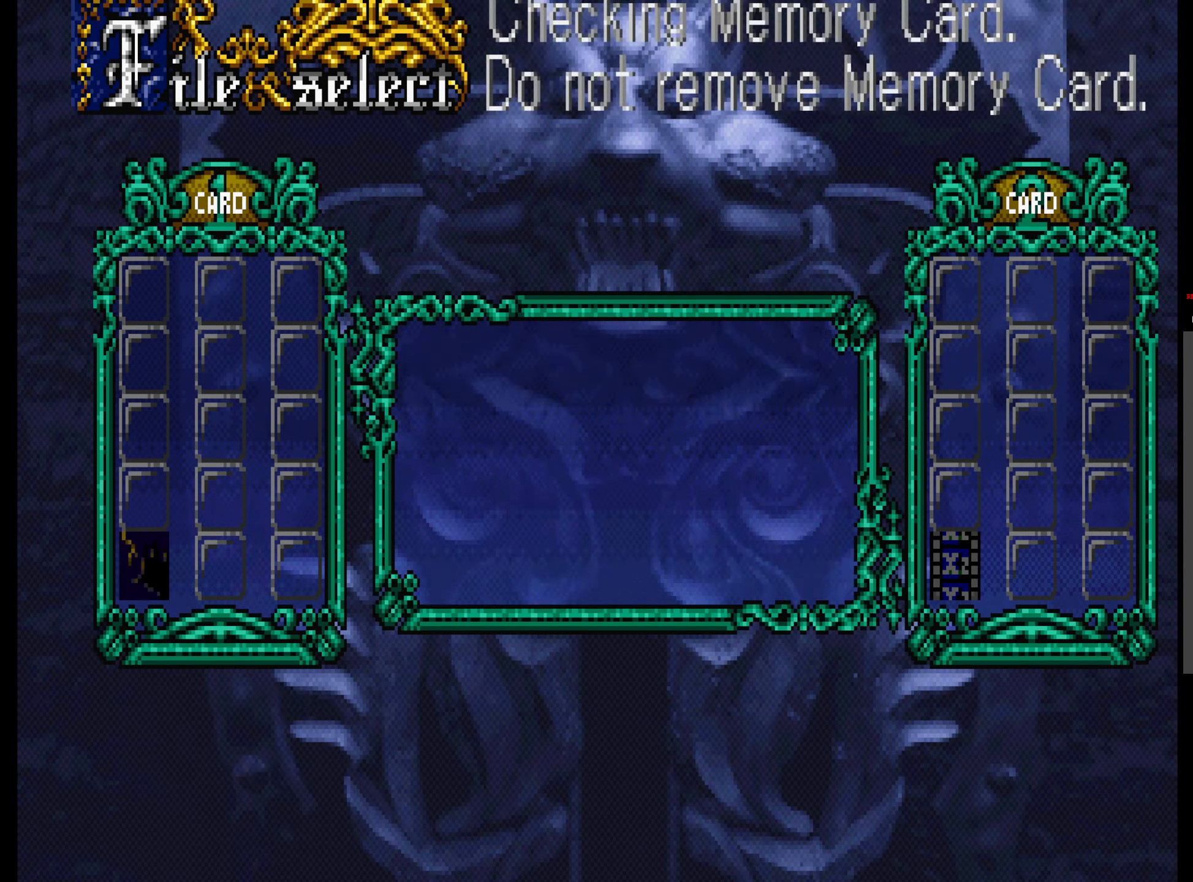
{"buttons": ["A"], "events": [[50, "A", "down"], [167, "A", "up"], [233, "A", "down"], [350, "A", "up"], [417, "A", "down"]]}
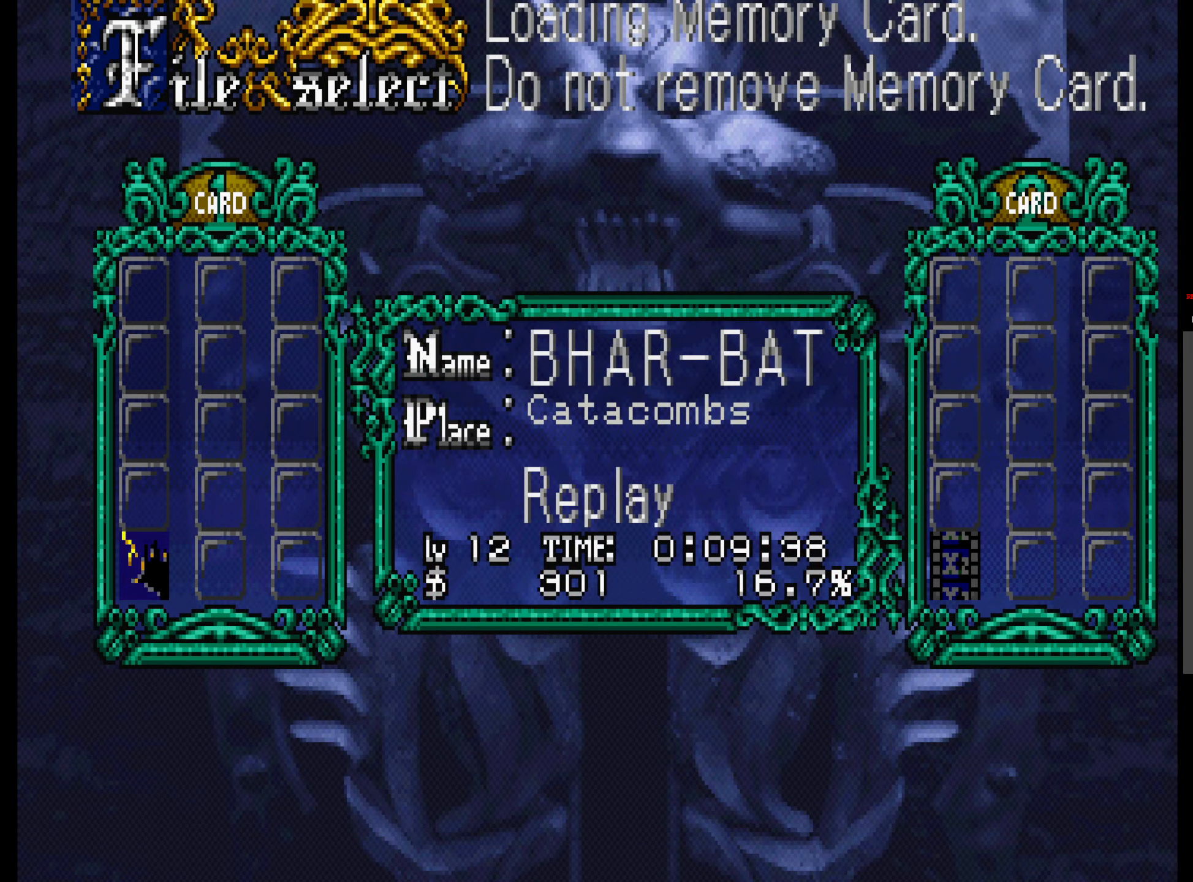
{"buttons": [], "events": [[50, "A", "up"], [117, "A", "down"], [250, "A", "up"]]}
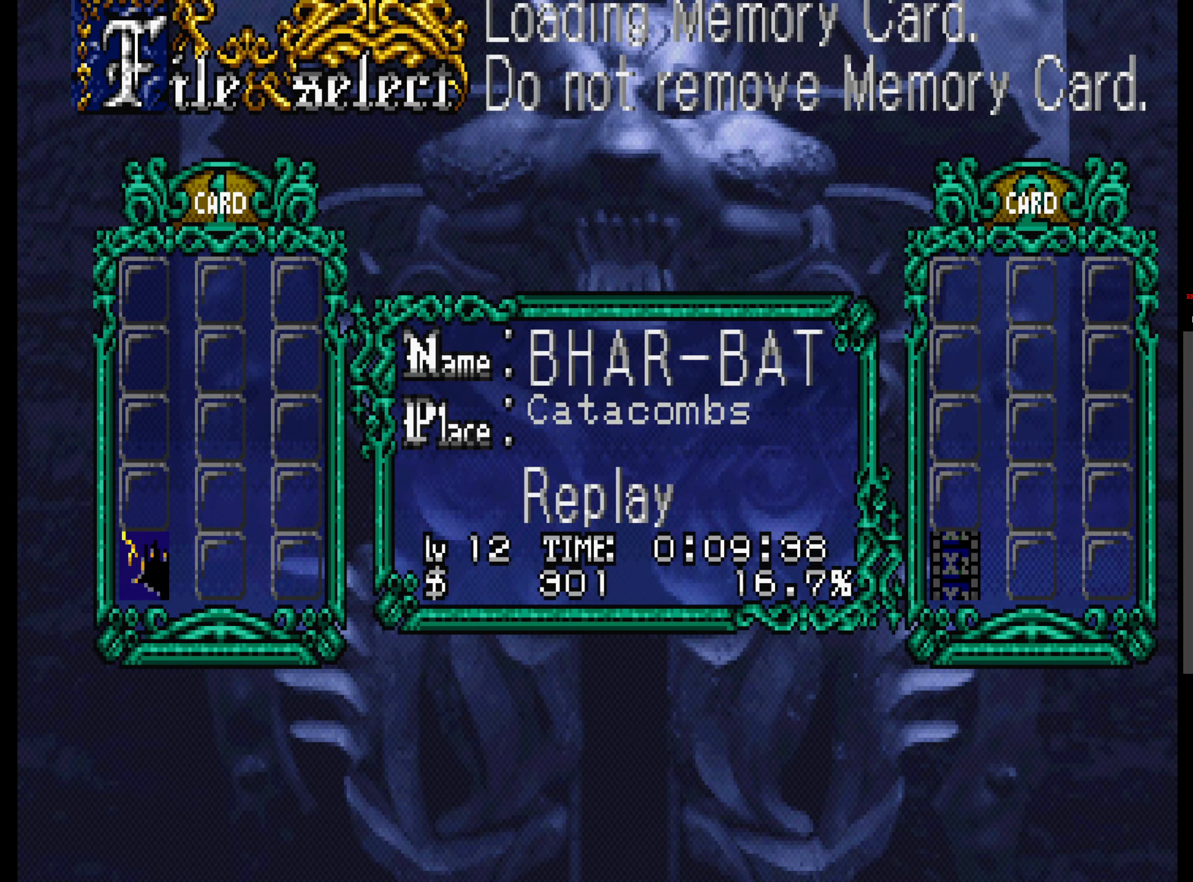
{"buttons": [], "events": []}
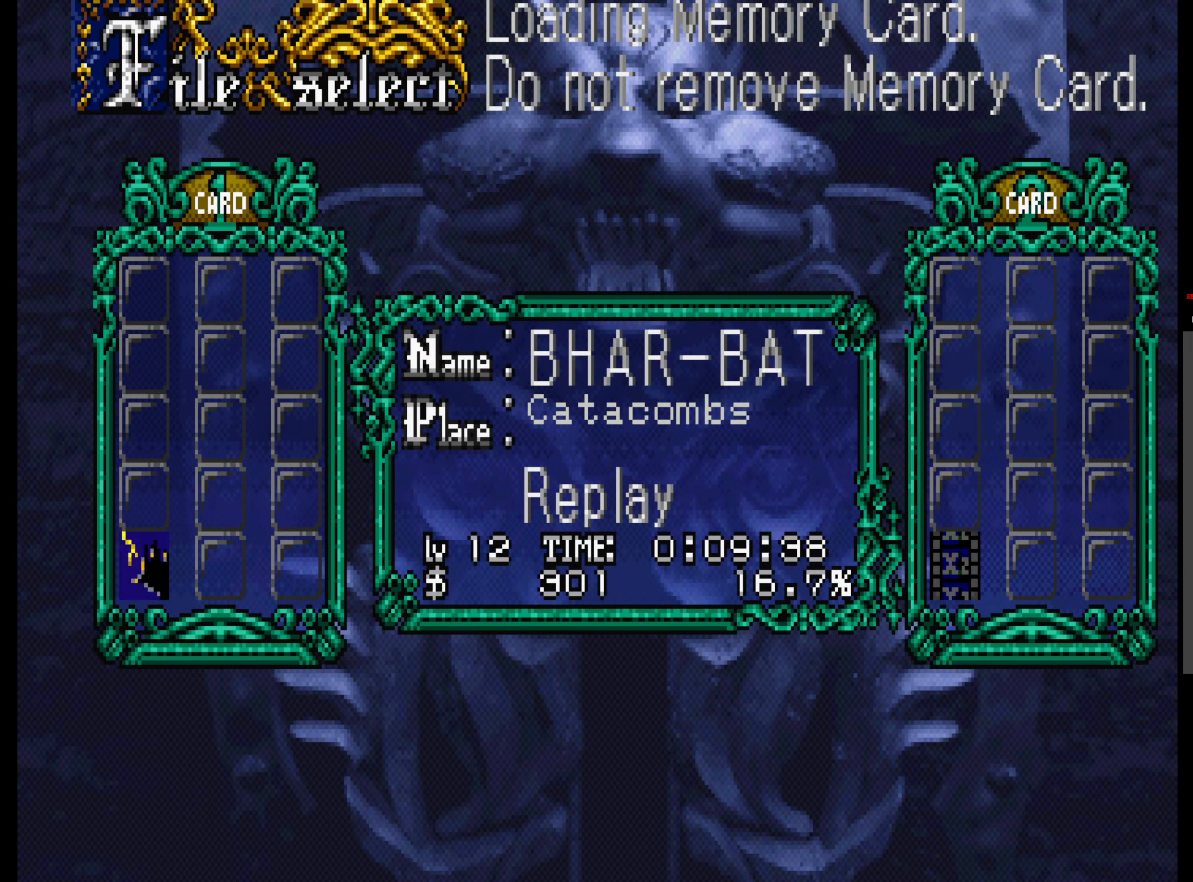
{"buttons": [], "events": []}
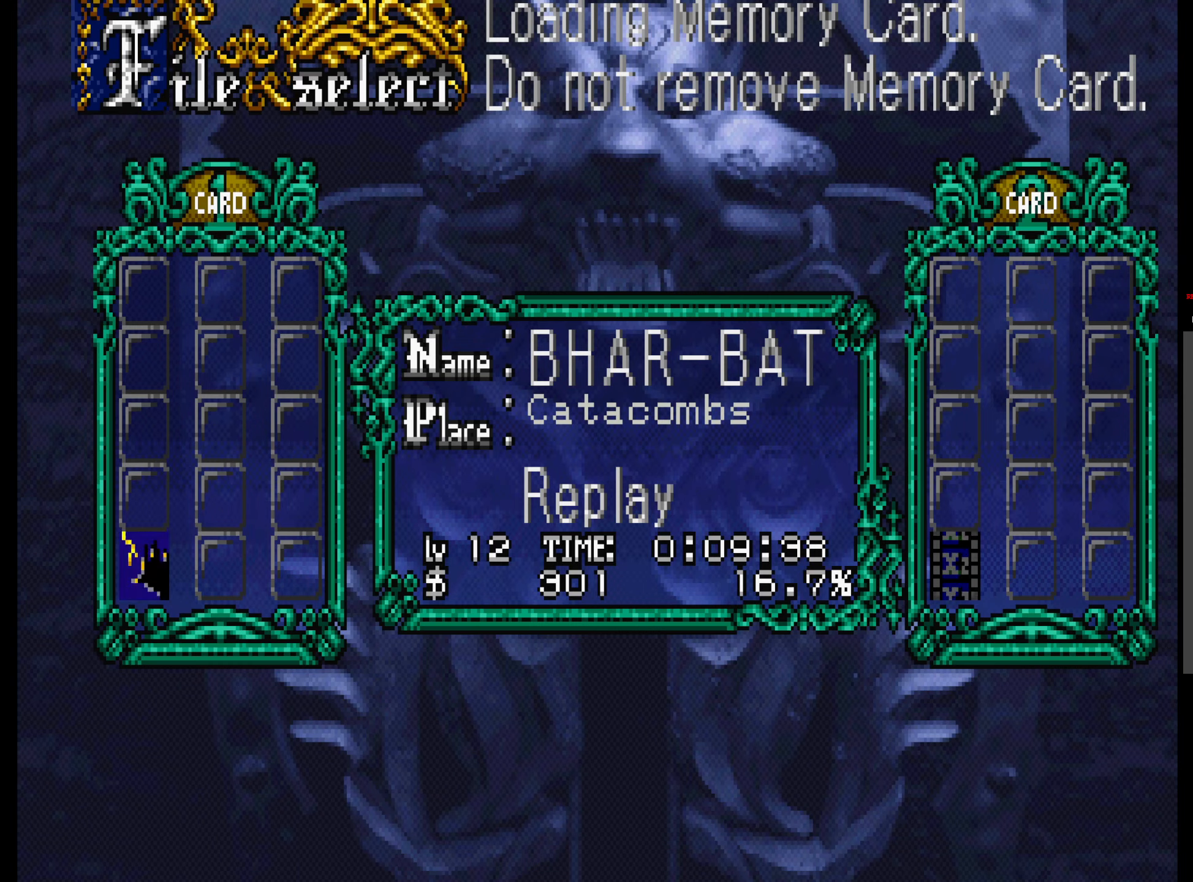
{"buttons": [], "events": []}
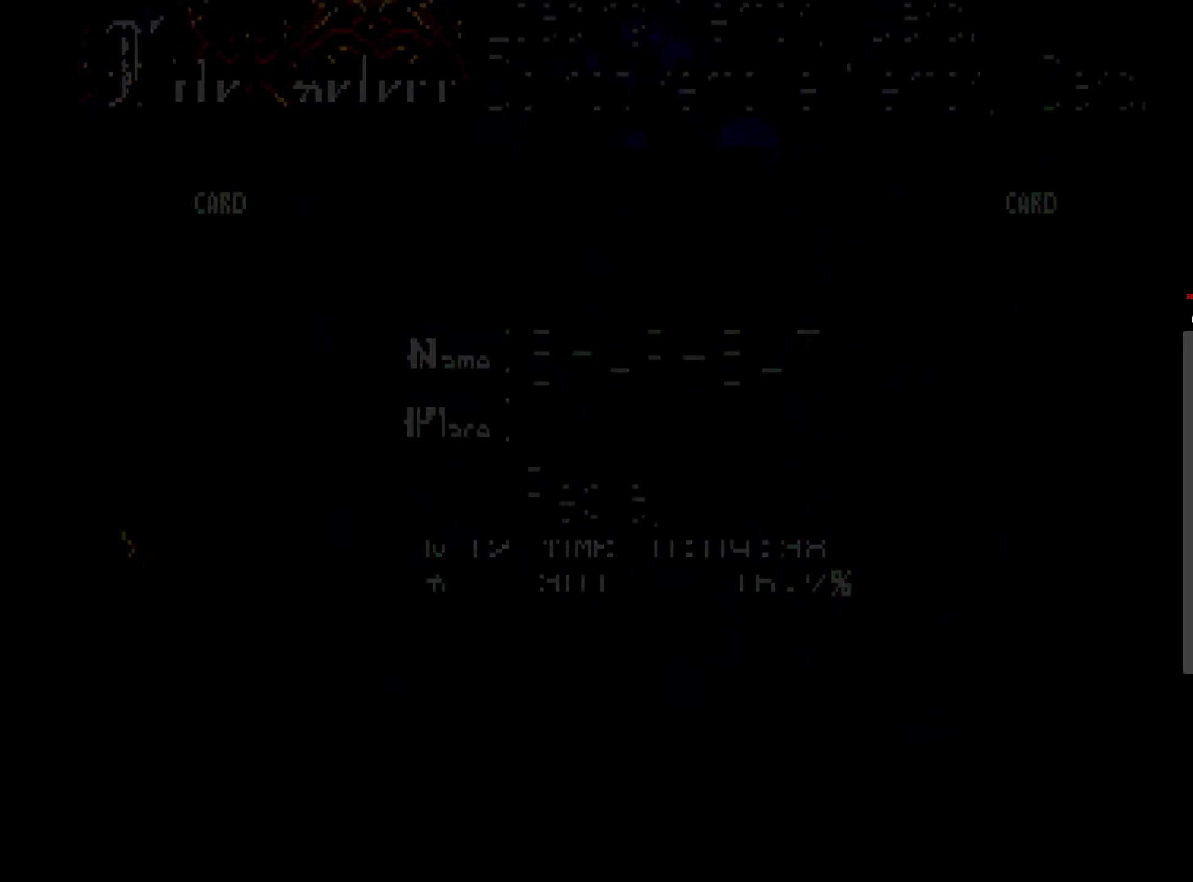
{"buttons": [], "events": []}
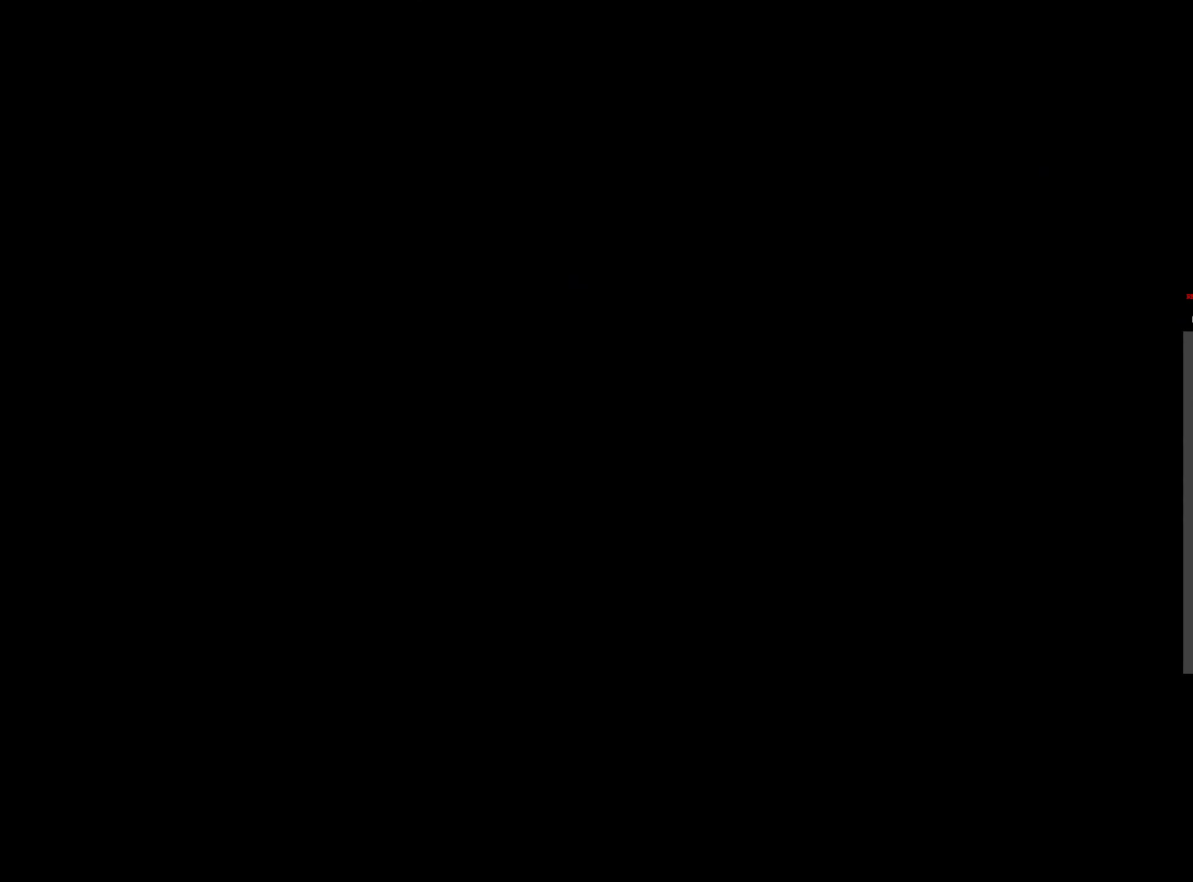
{"buttons": [], "events": []}
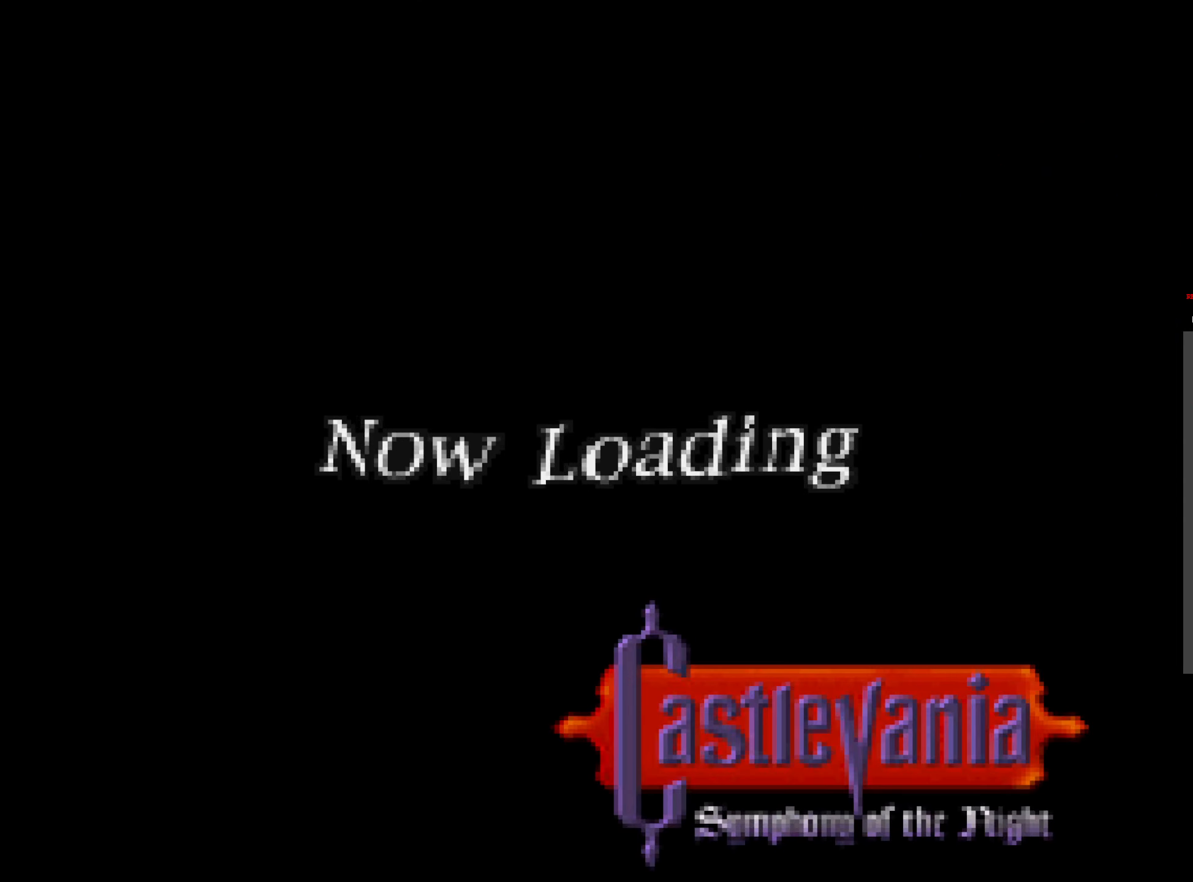
{"buttons": [], "events": []}